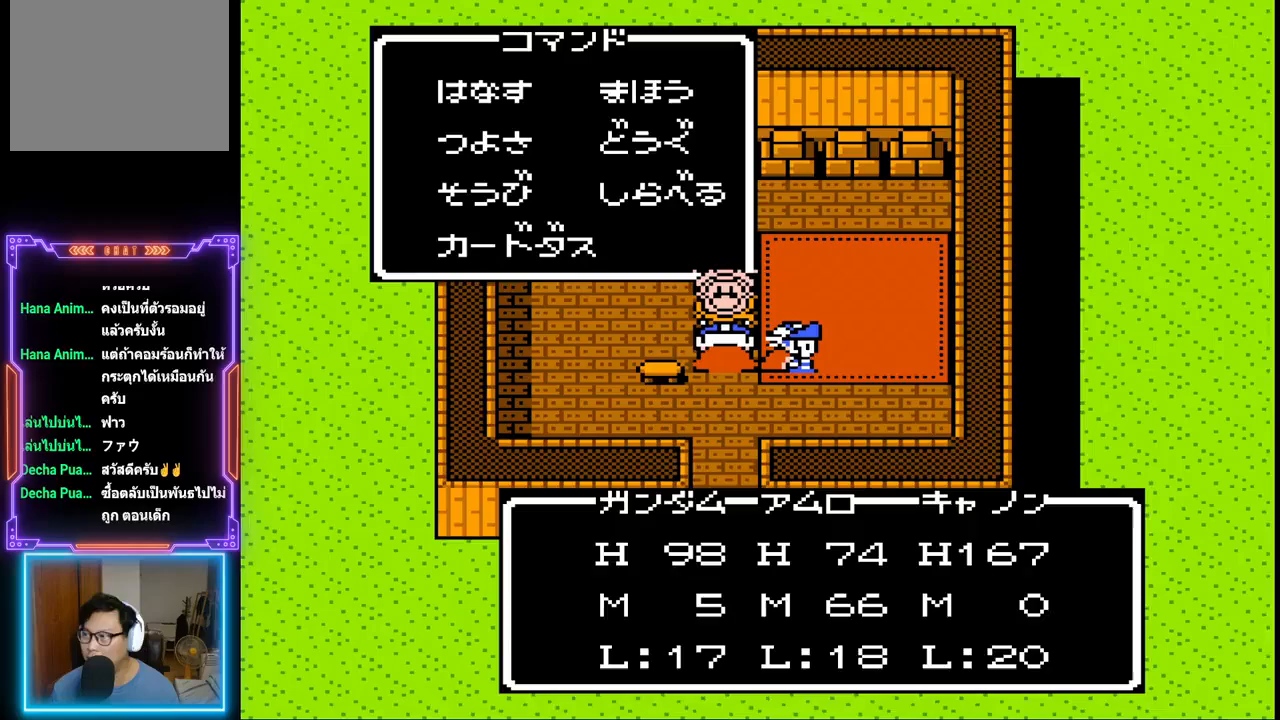
Gameplay with a controller (PlayStation layout); each line is a JSON object with the inputs held at the frame after it. "events" lists button and stick changes between this image and that frame as [ms after this image, input, new state], when the widget could be followed in between. Not read: L3 R3 left_stick right_stick.
{"buttons": ["CIRCLE"], "events": [[17, "CIRCLE", "down"], [117, "CIRCLE", "up"], [500, "CIRCLE", "down"]]}
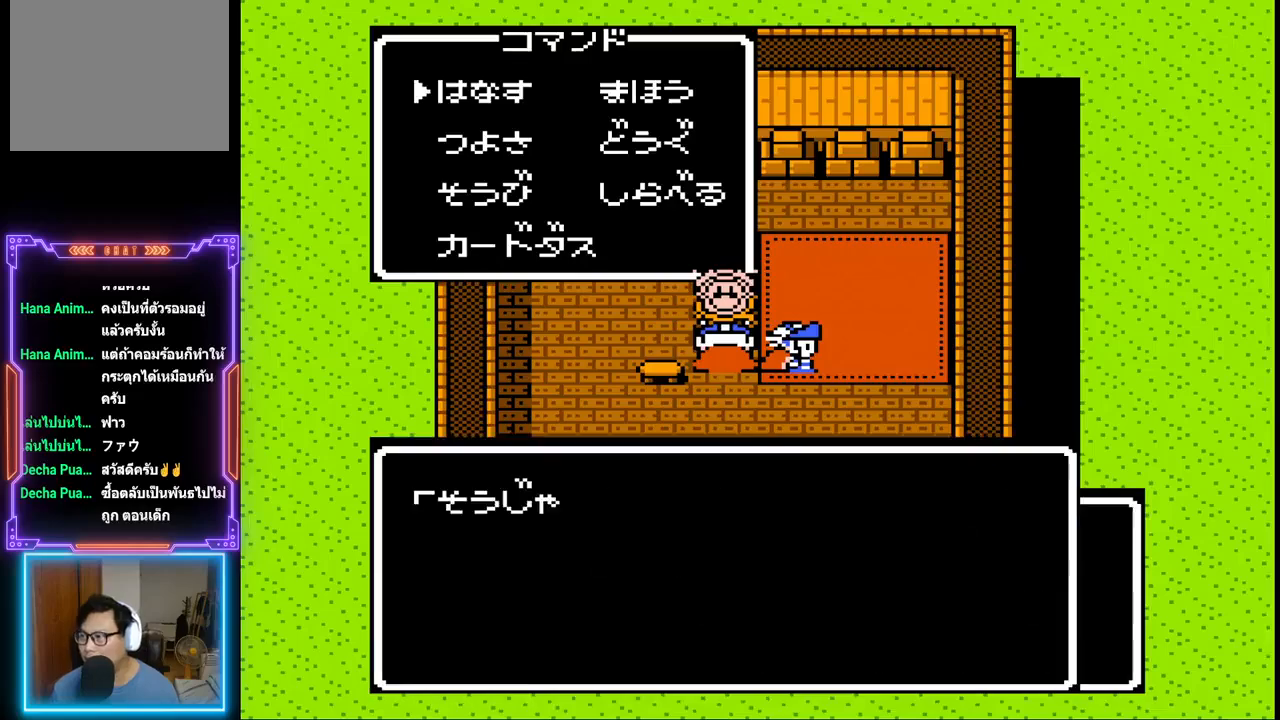
{"buttons": [], "events": [[200, "CIRCLE", "up"]]}
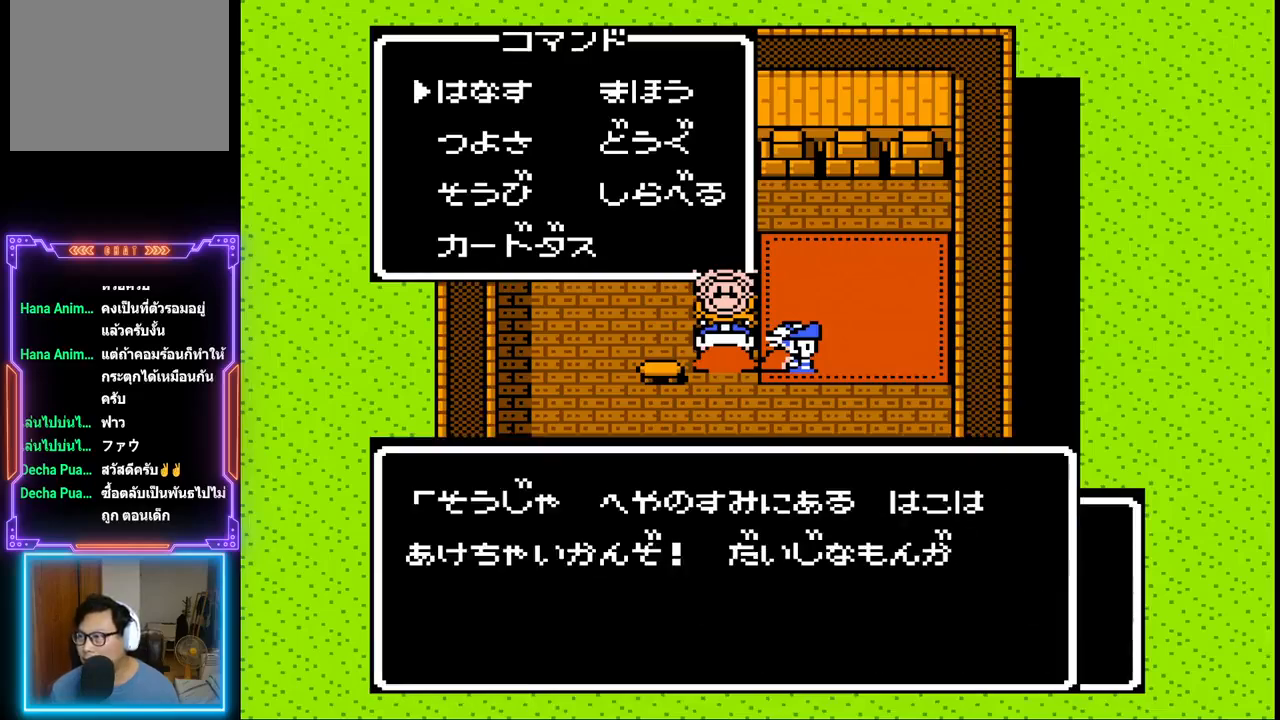
{"buttons": [], "events": []}
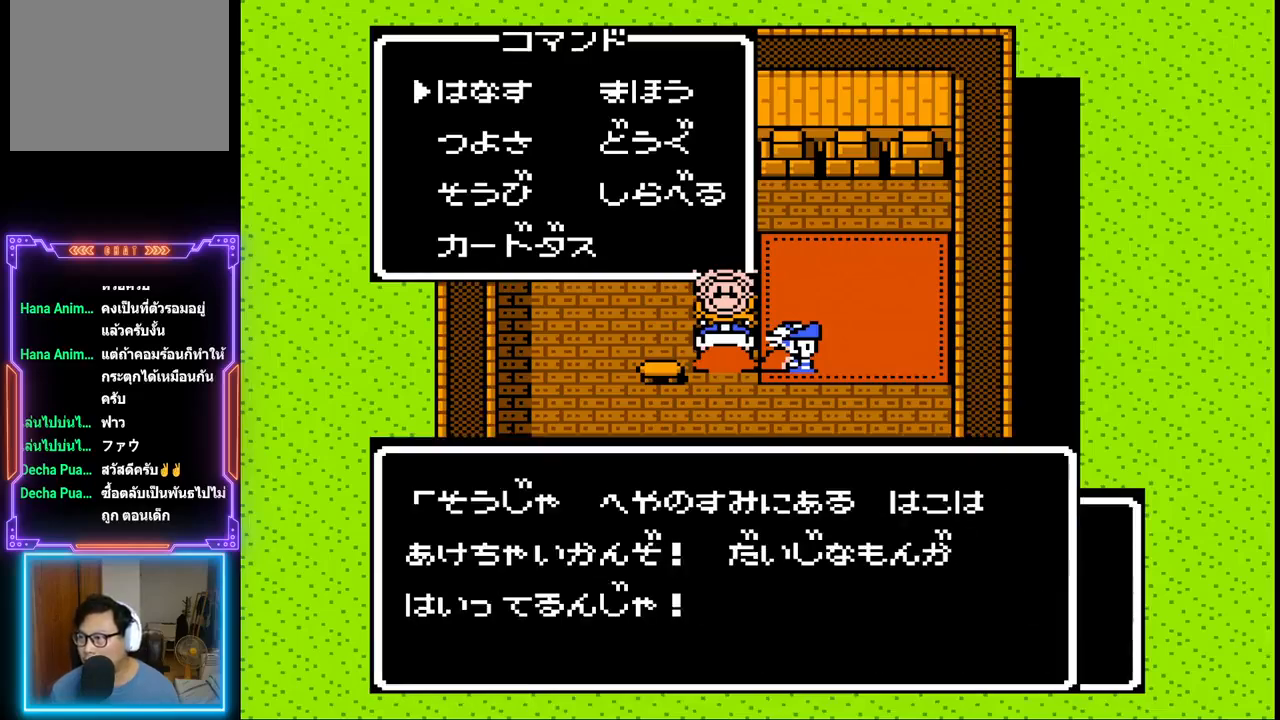
{"buttons": [], "events": [[150, "CIRCLE", "down"], [350, "CIRCLE", "up"]]}
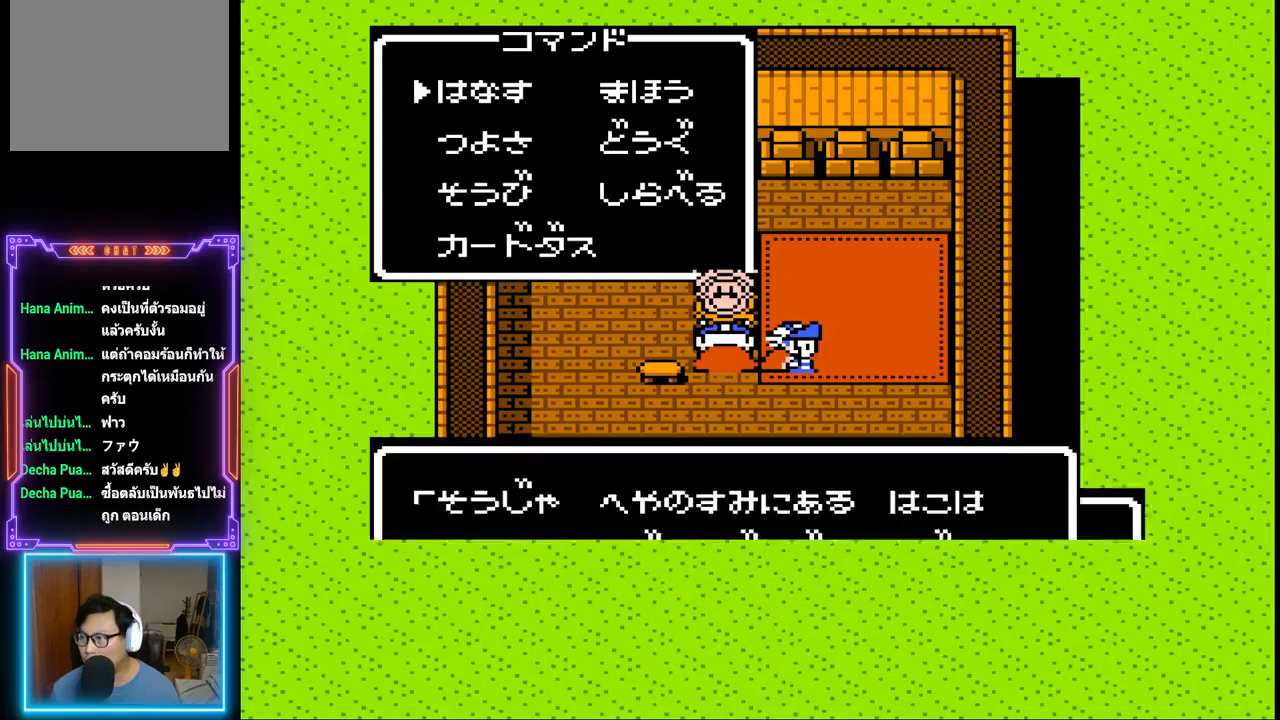
{"buttons": [], "events": []}
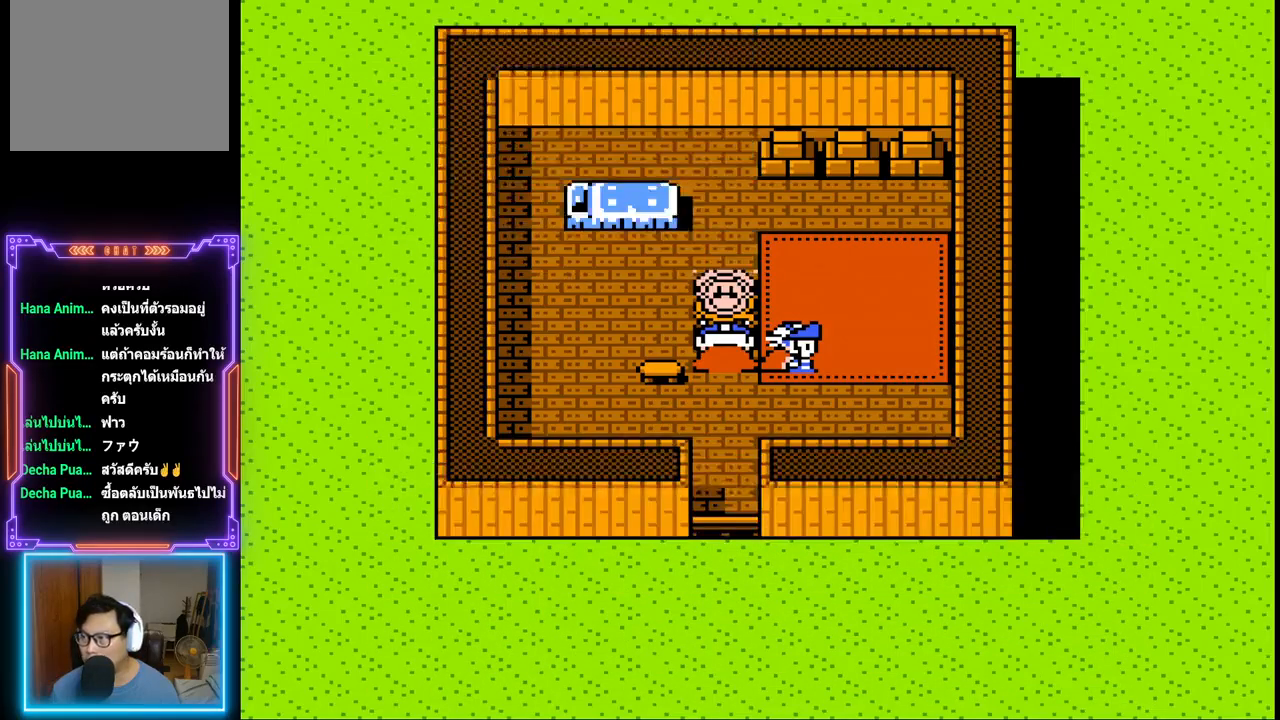
{"buttons": ["DPAD_DOWN"], "events": [[67, "DPAD_DOWN", "down"]]}
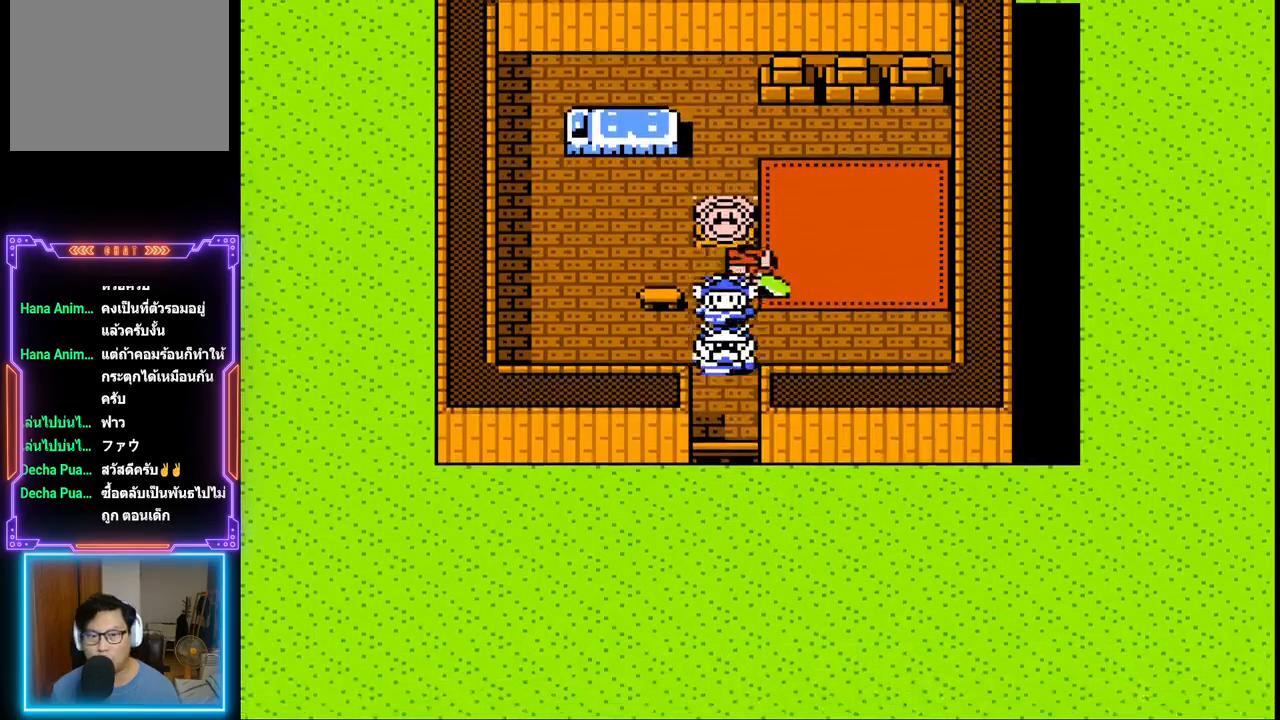
{"buttons": ["DPAD_DOWN"], "events": []}
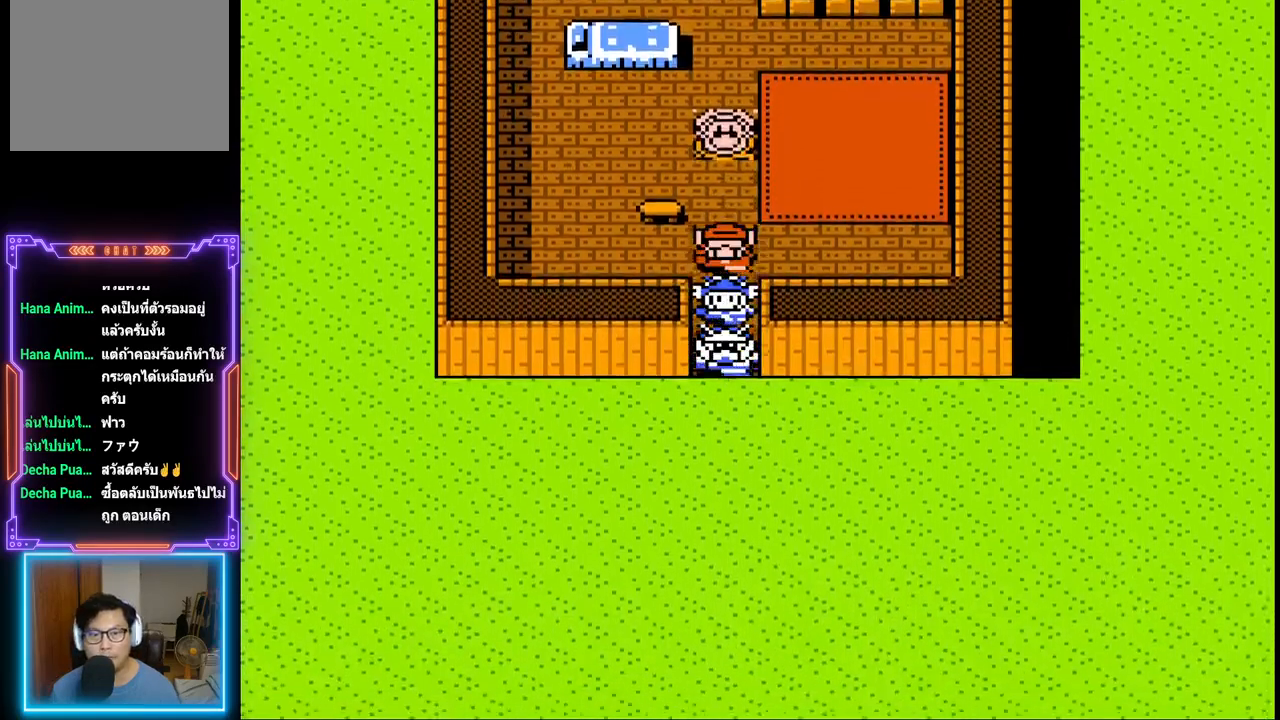
{"buttons": ["DPAD_DOWN"], "events": []}
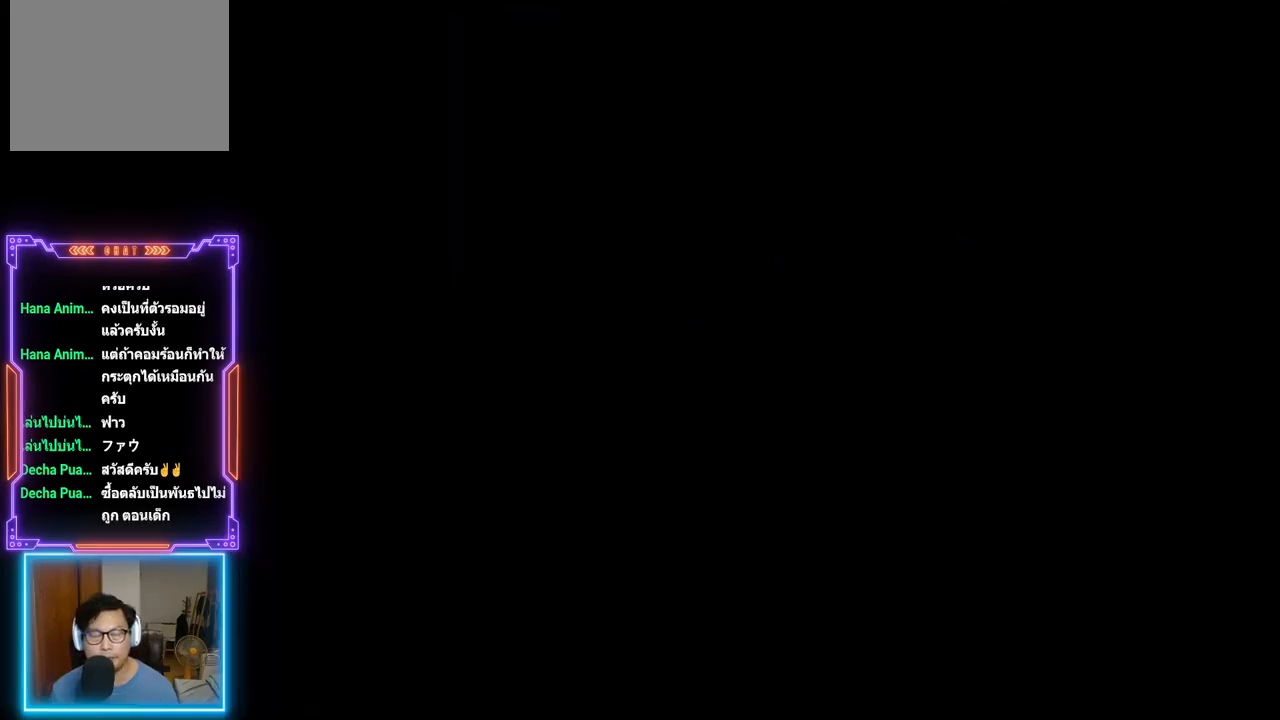
{"buttons": [], "events": [[50, "DPAD_DOWN", "up"]]}
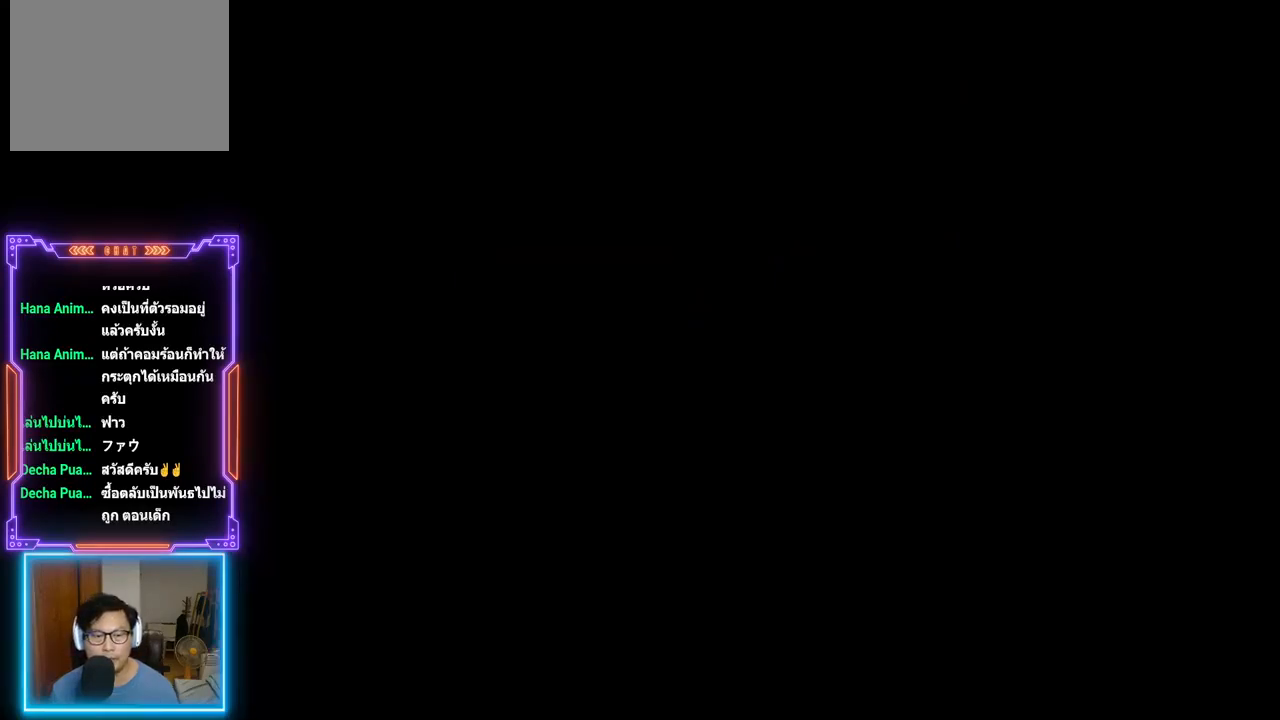
{"buttons": [], "events": []}
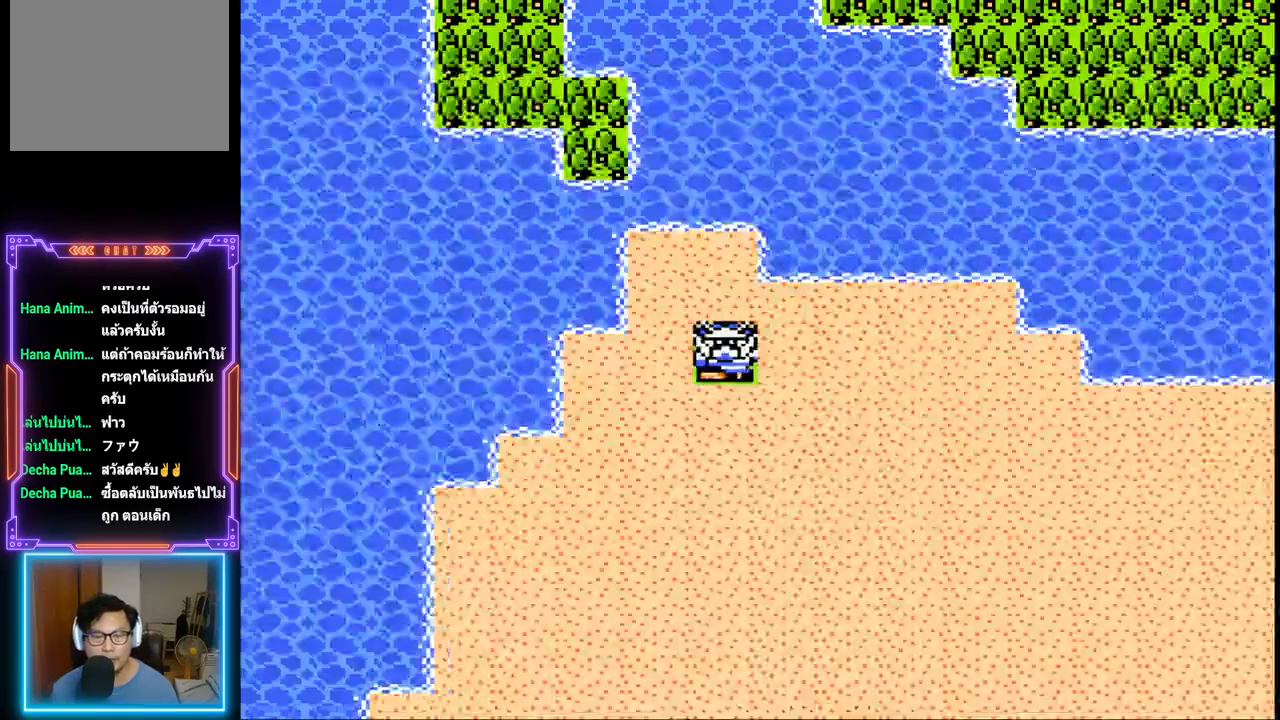
{"buttons": ["DPAD_RIGHT"], "events": [[150, "DPAD_DOWN", "down"], [267, "DPAD_DOWN", "up"], [467, "DPAD_RIGHT", "down"]]}
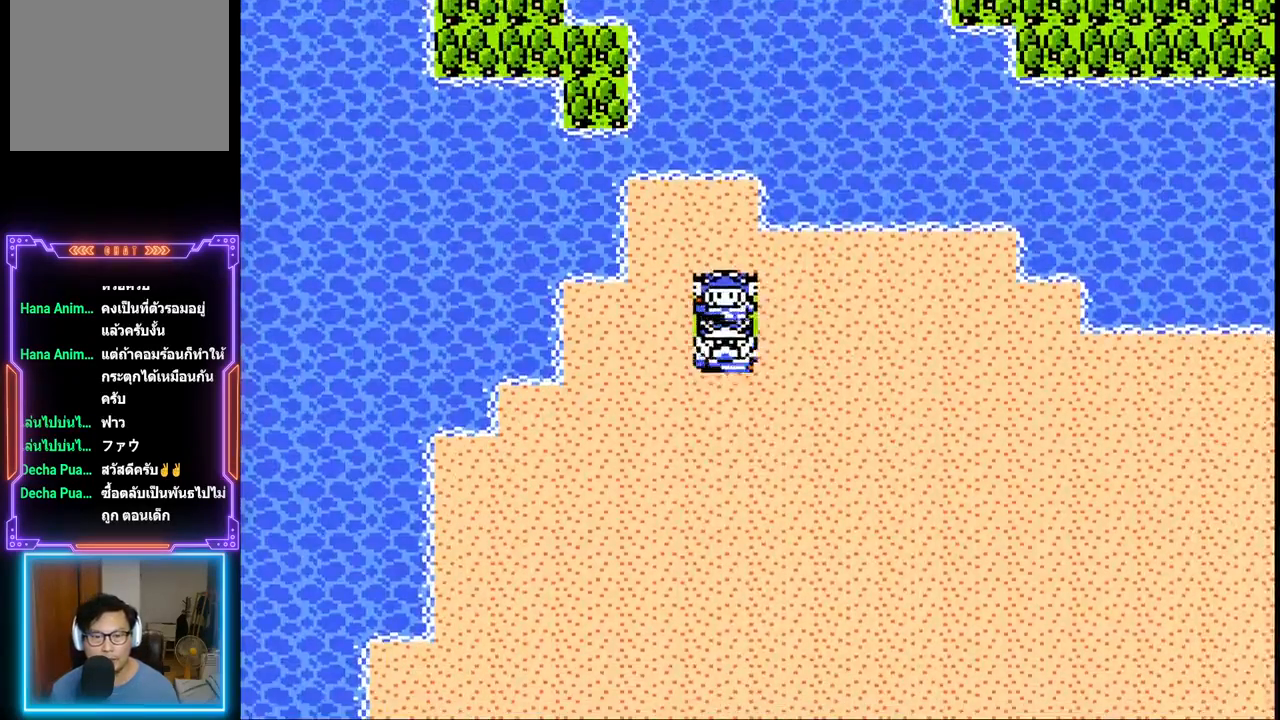
{"buttons": [], "events": [[433, "DPAD_RIGHT", "up"]]}
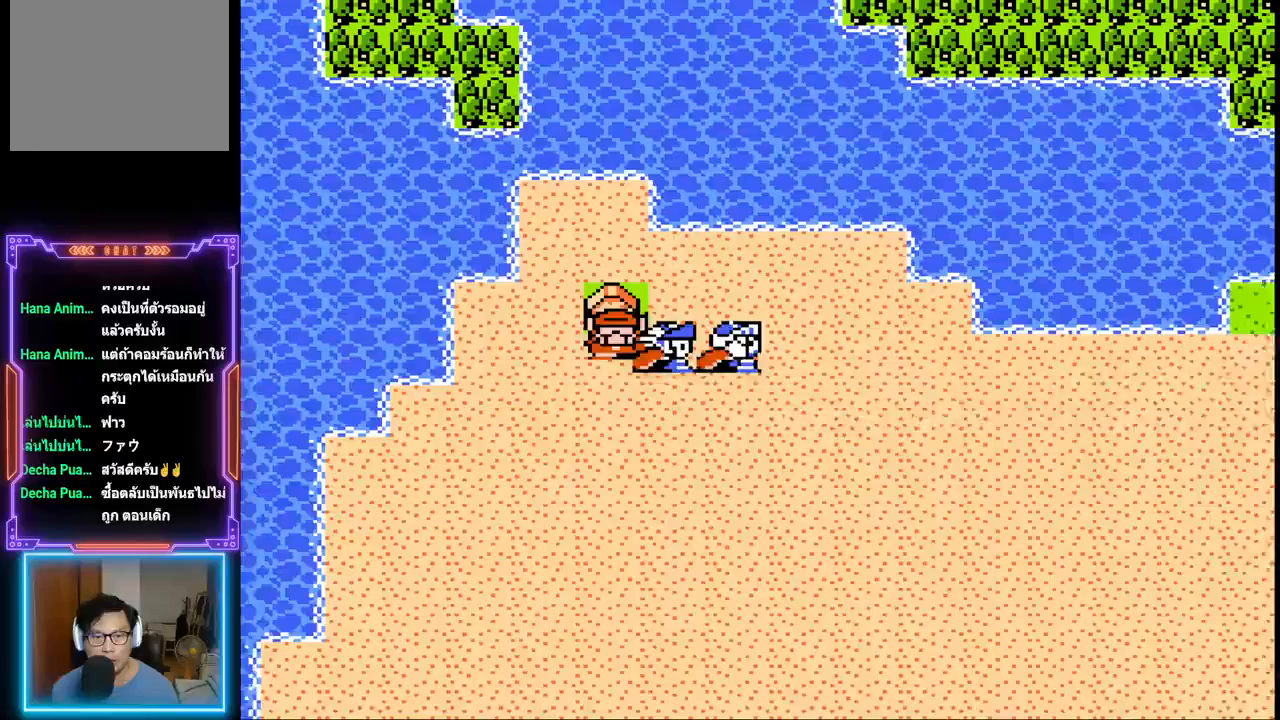
{"buttons": [], "events": []}
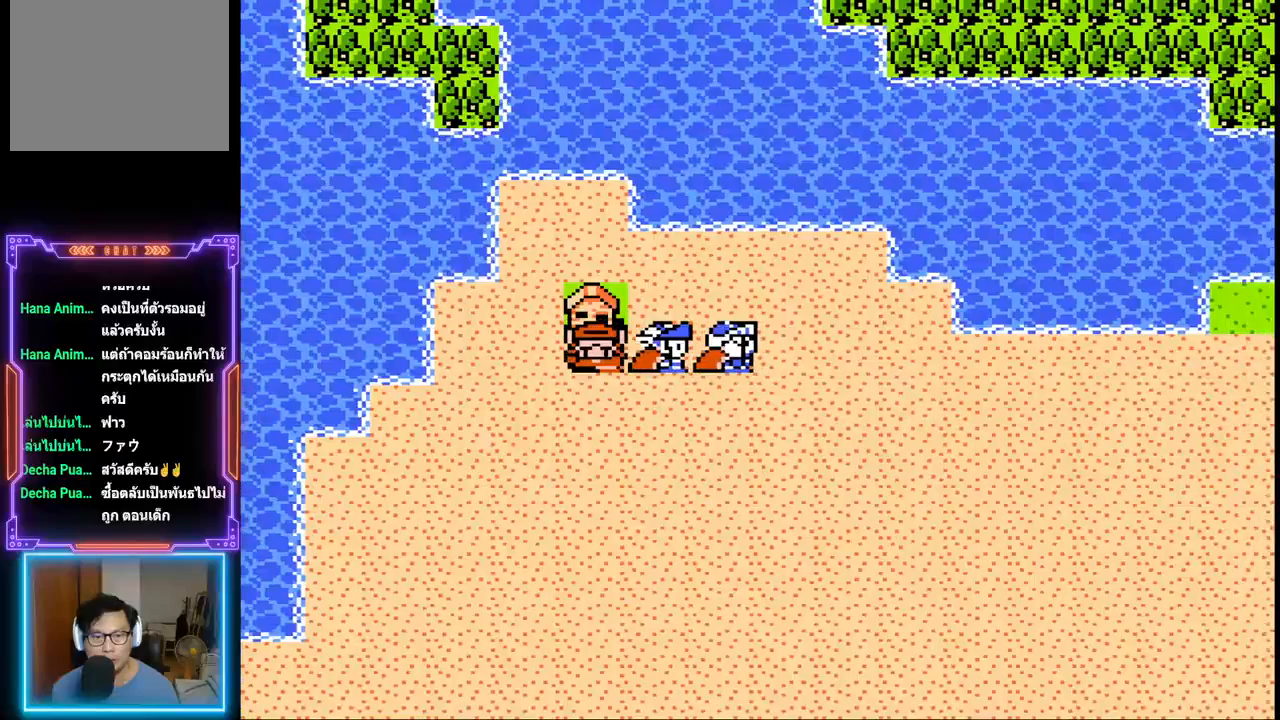
{"buttons": [], "events": [[100, "DPAD_RIGHT", "down"], [167, "DPAD_RIGHT", "up"]]}
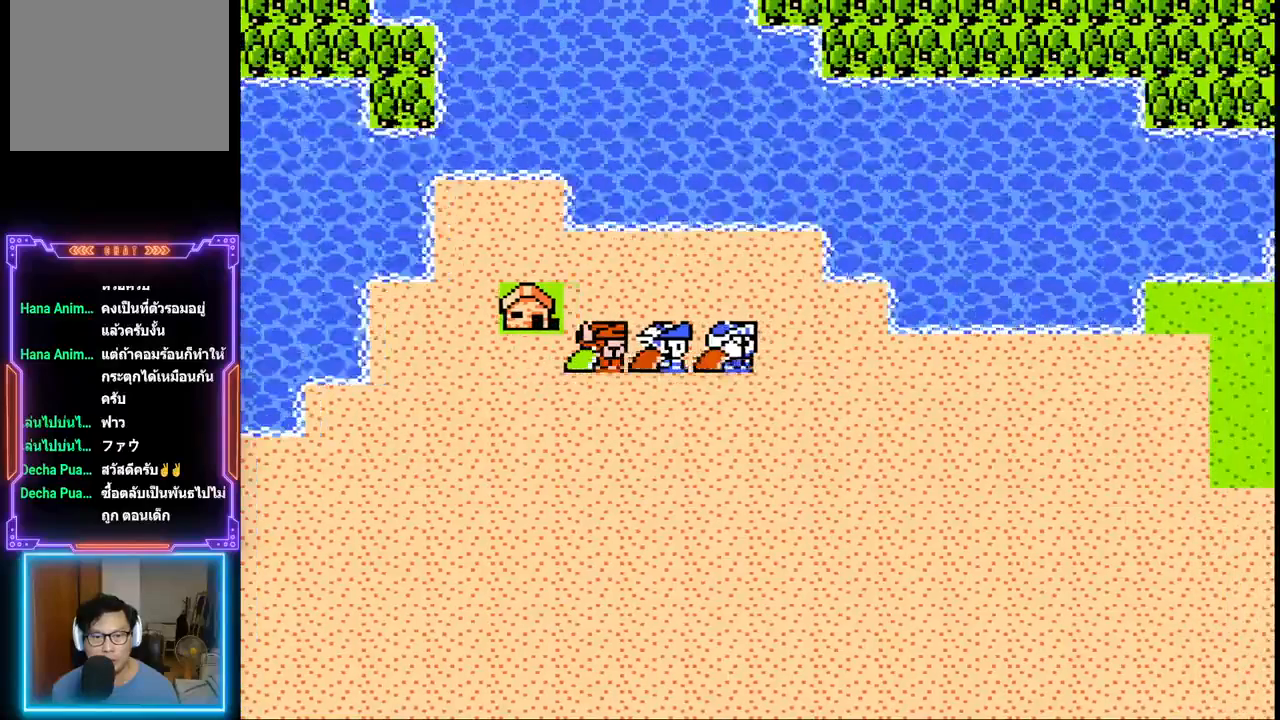
{"buttons": [], "events": []}
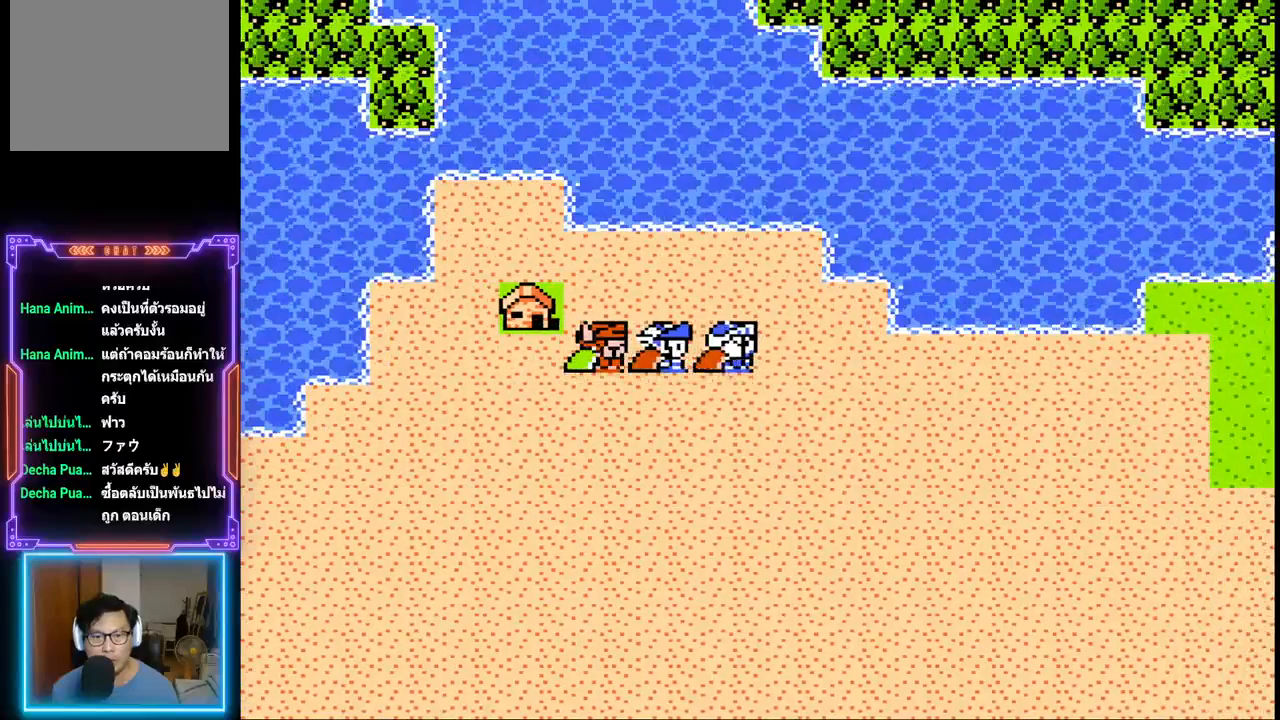
{"buttons": ["DPAD_RIGHT"], "events": [[67, "DPAD_RIGHT", "down"]]}
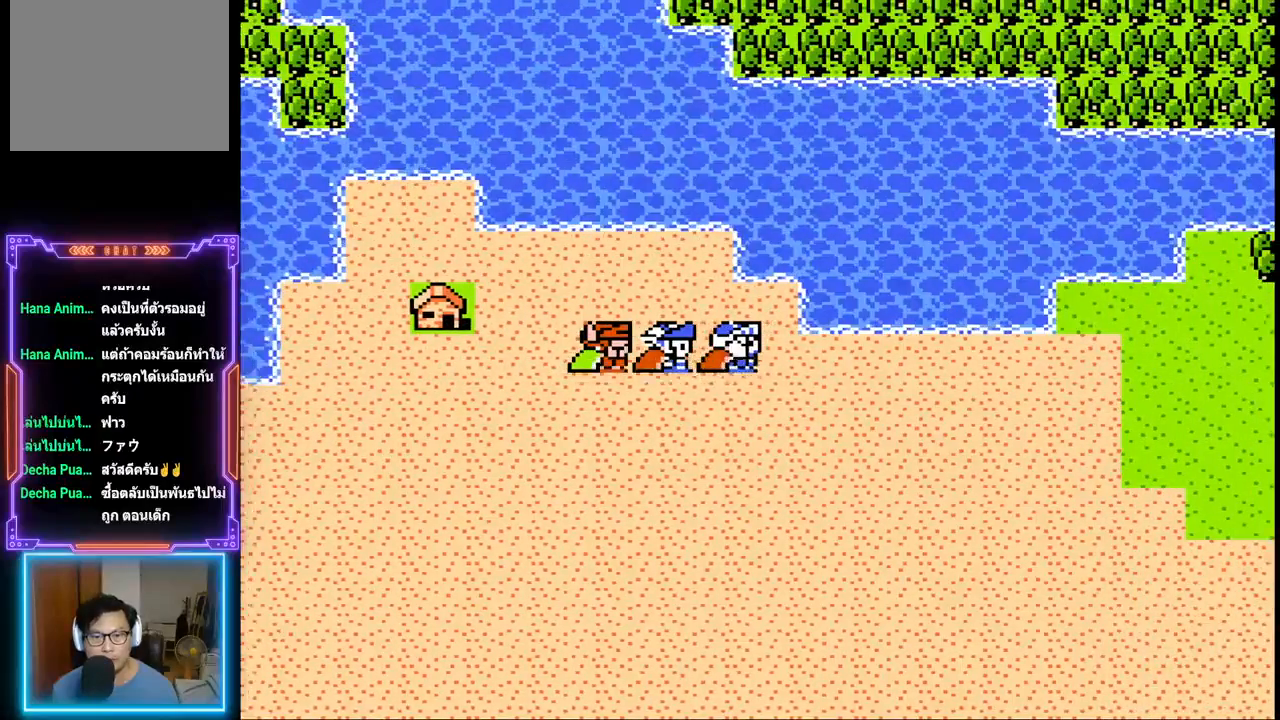
{"buttons": ["DPAD_RIGHT"], "events": []}
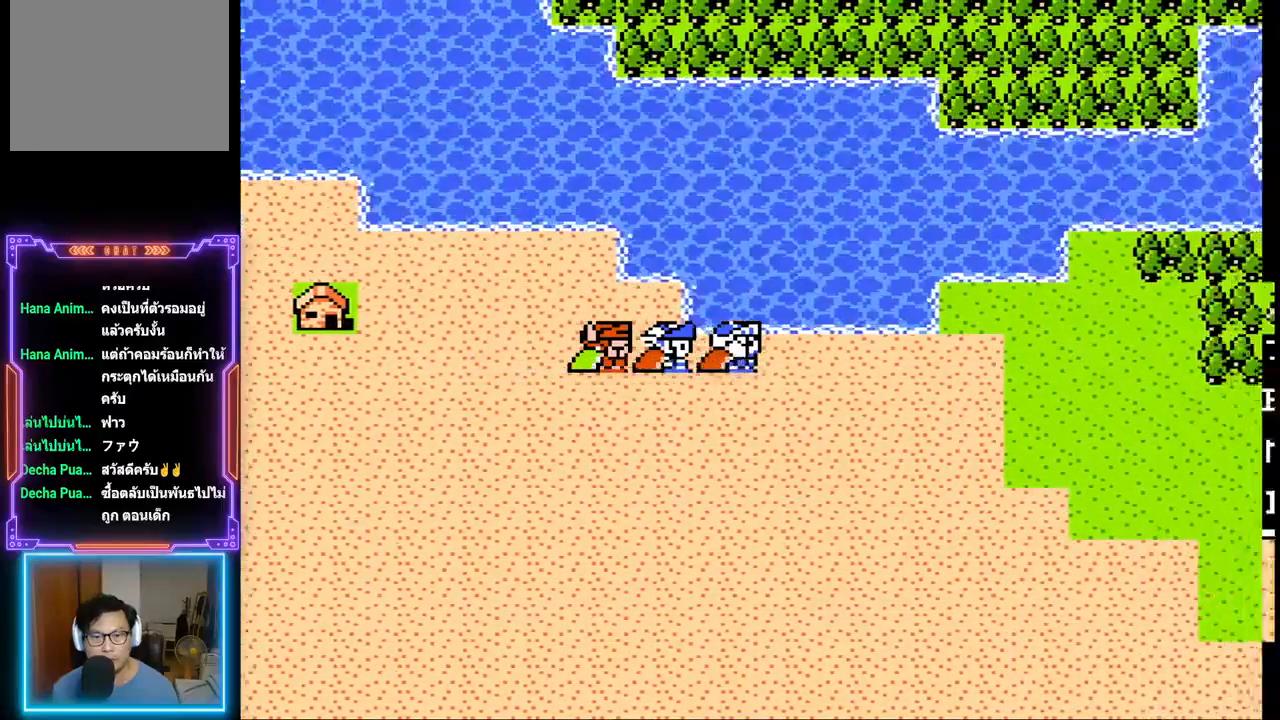
{"buttons": ["DPAD_RIGHT"], "events": []}
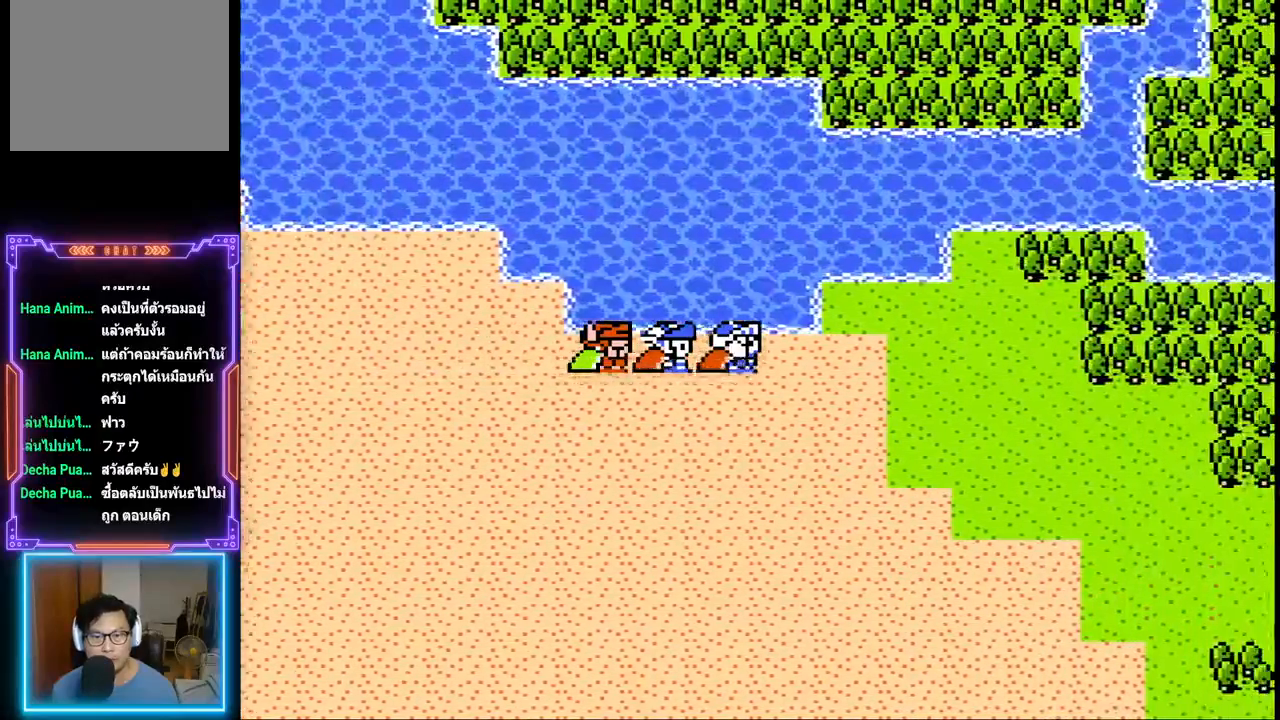
{"buttons": ["DPAD_RIGHT"], "events": []}
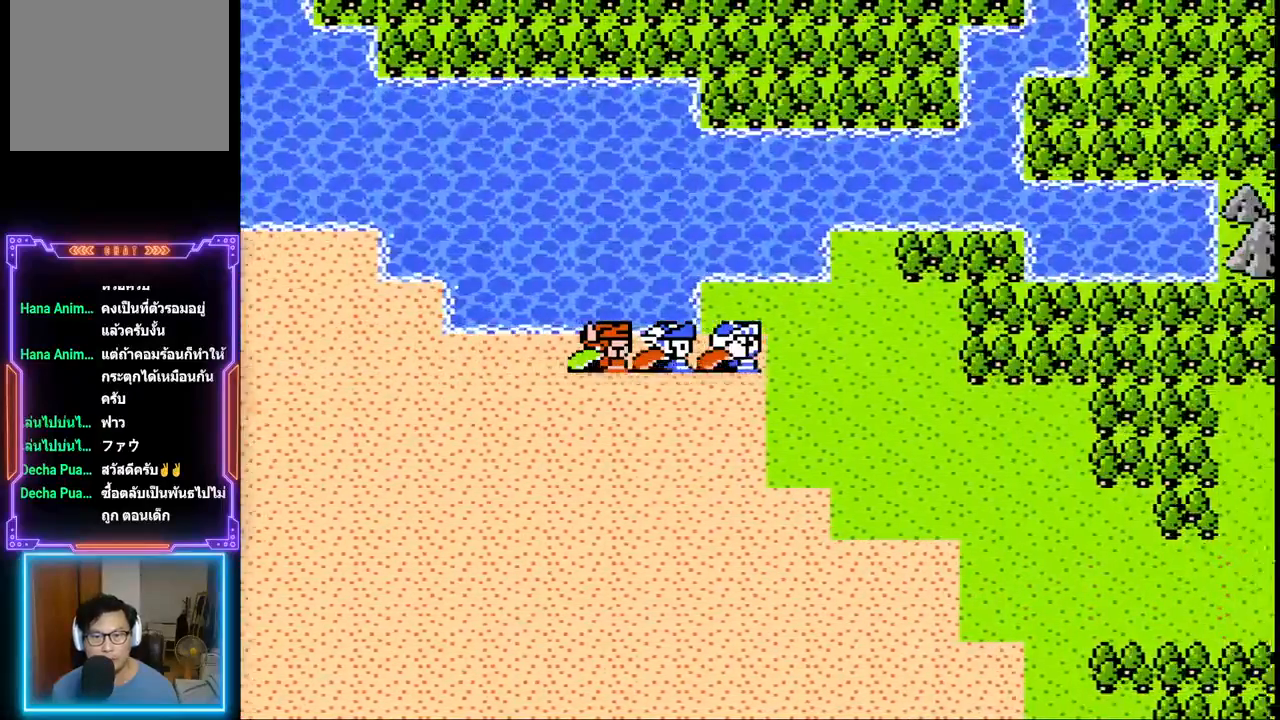
{"buttons": ["DPAD_RIGHT"], "events": []}
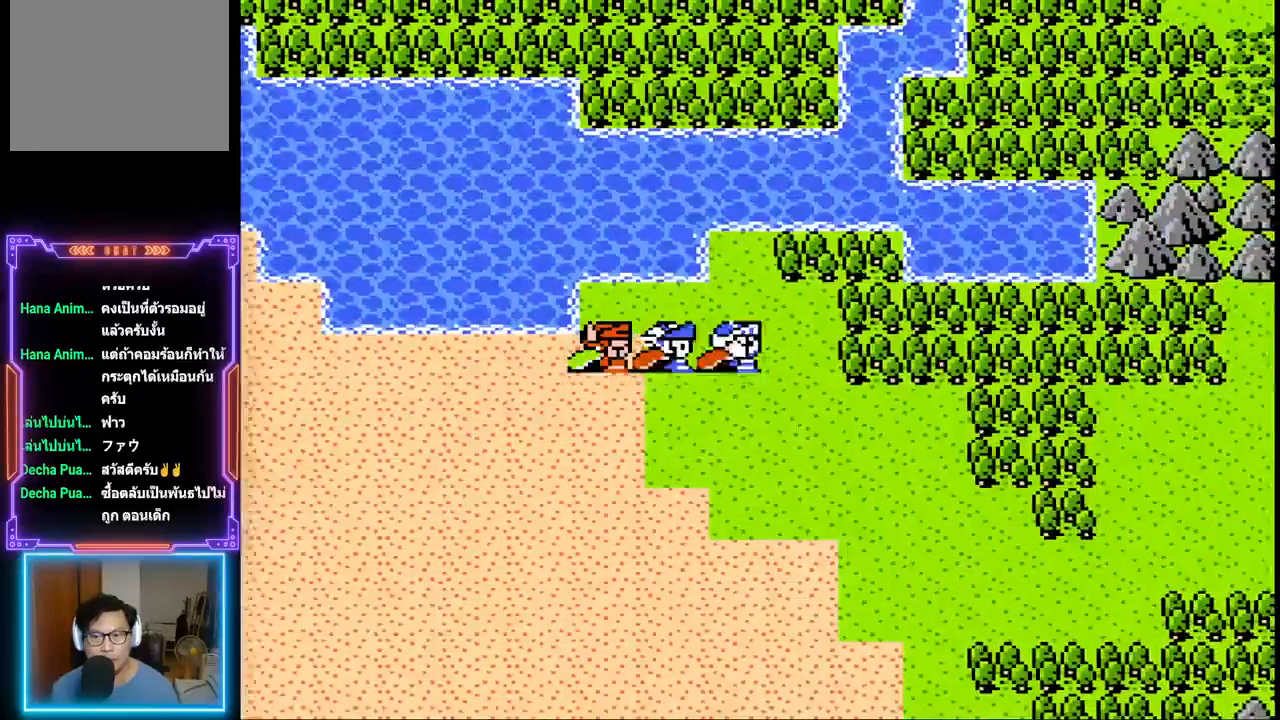
{"buttons": ["DPAD_RIGHT"], "events": []}
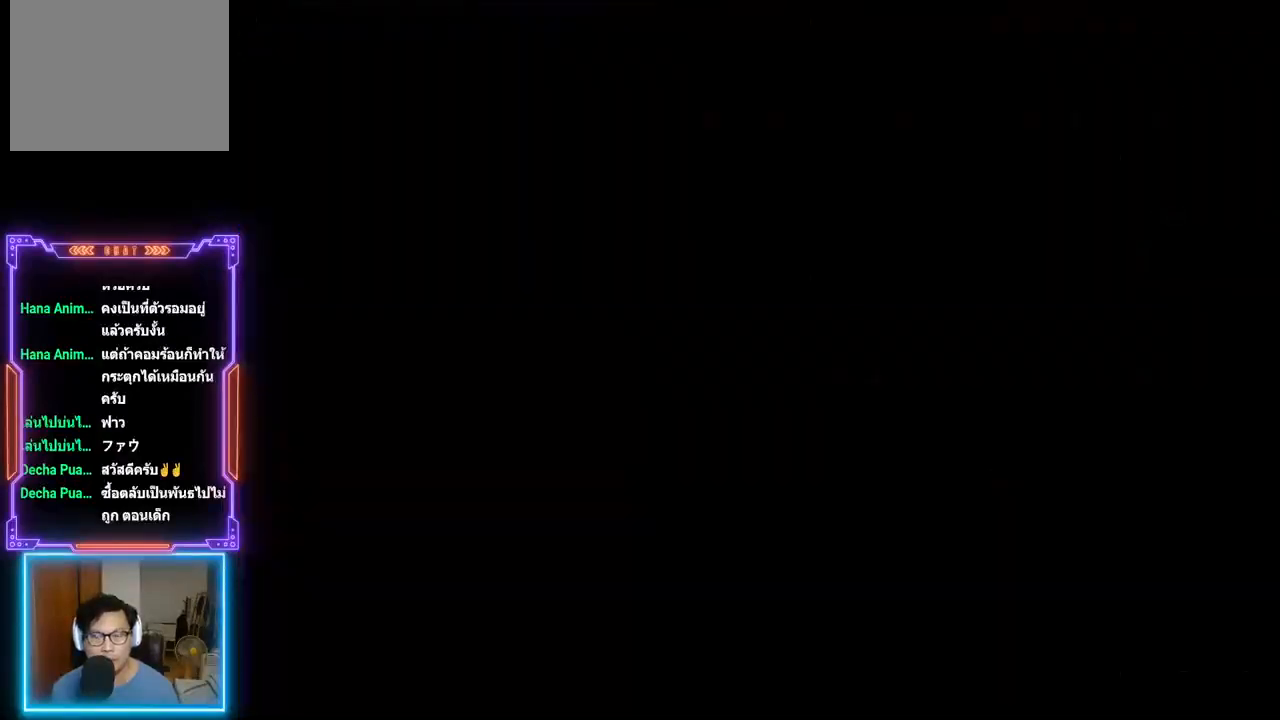
{"buttons": ["TRIANGLE"], "events": [[67, "DPAD_RIGHT", "up"], [250, "TRIANGLE", "down"]]}
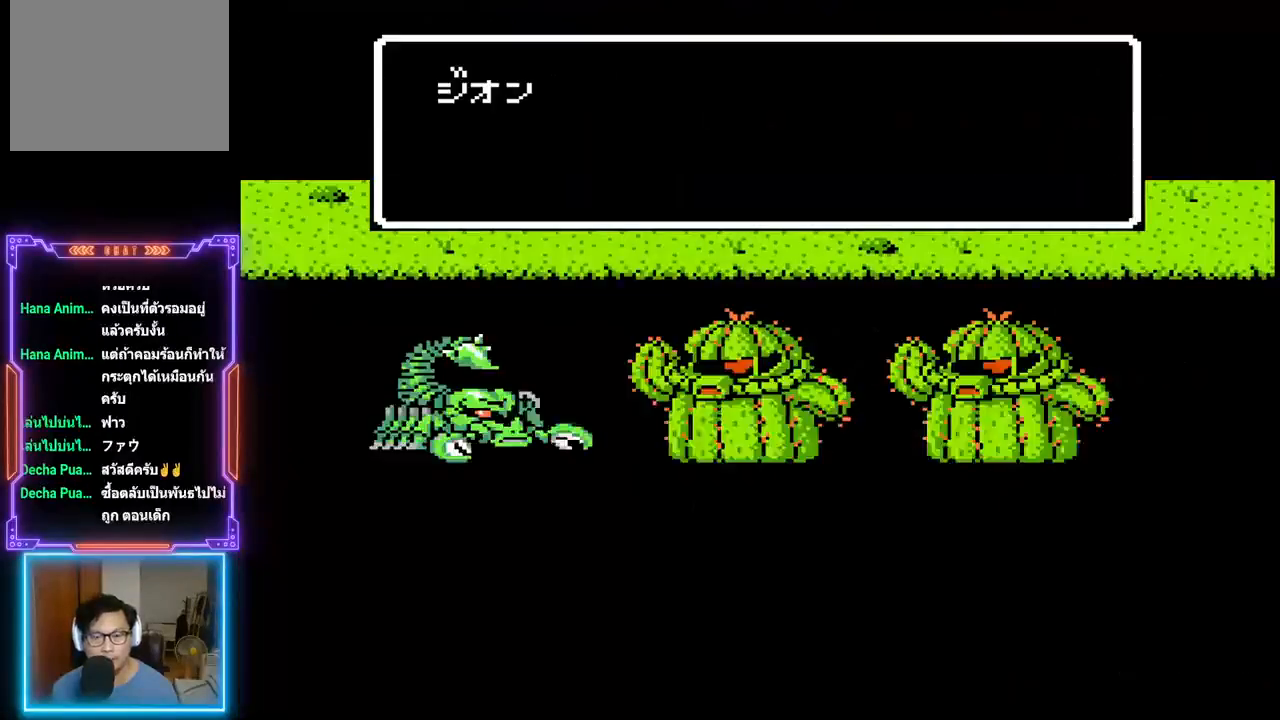
{"buttons": ["TRIANGLE"], "events": []}
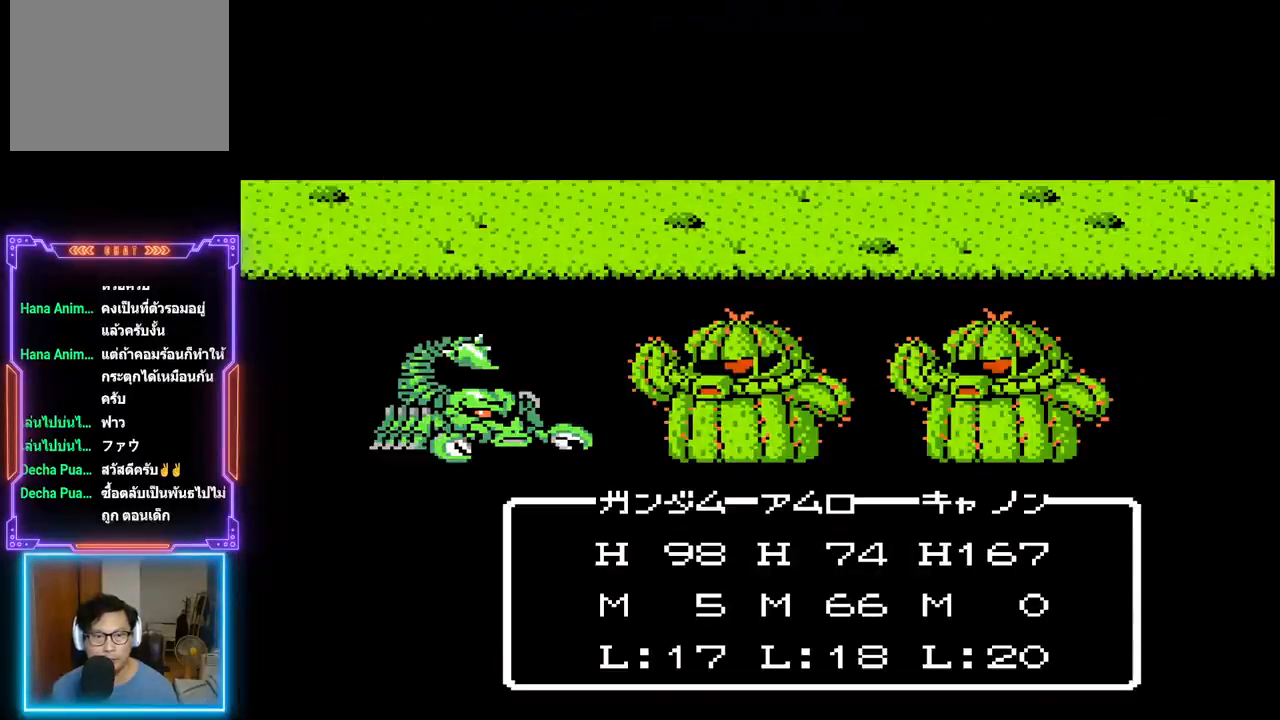
{"buttons": ["TRIANGLE"], "events": []}
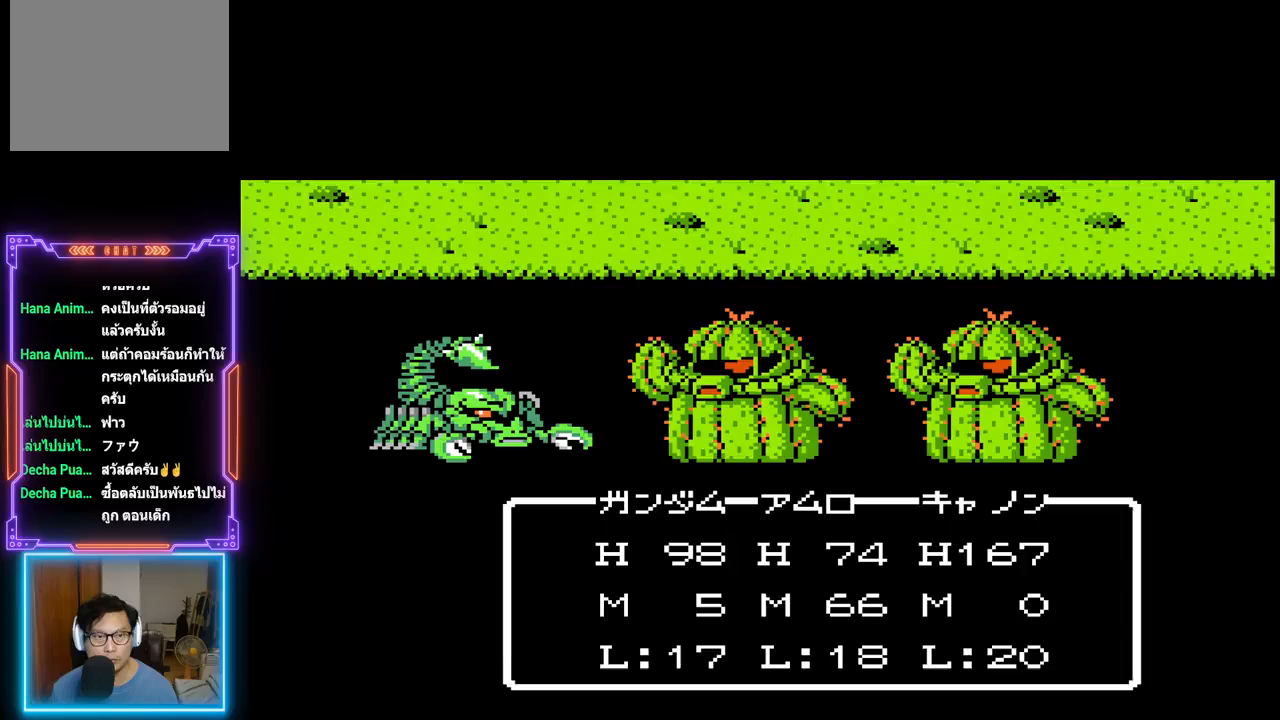
{"buttons": ["TRIANGLE"], "events": []}
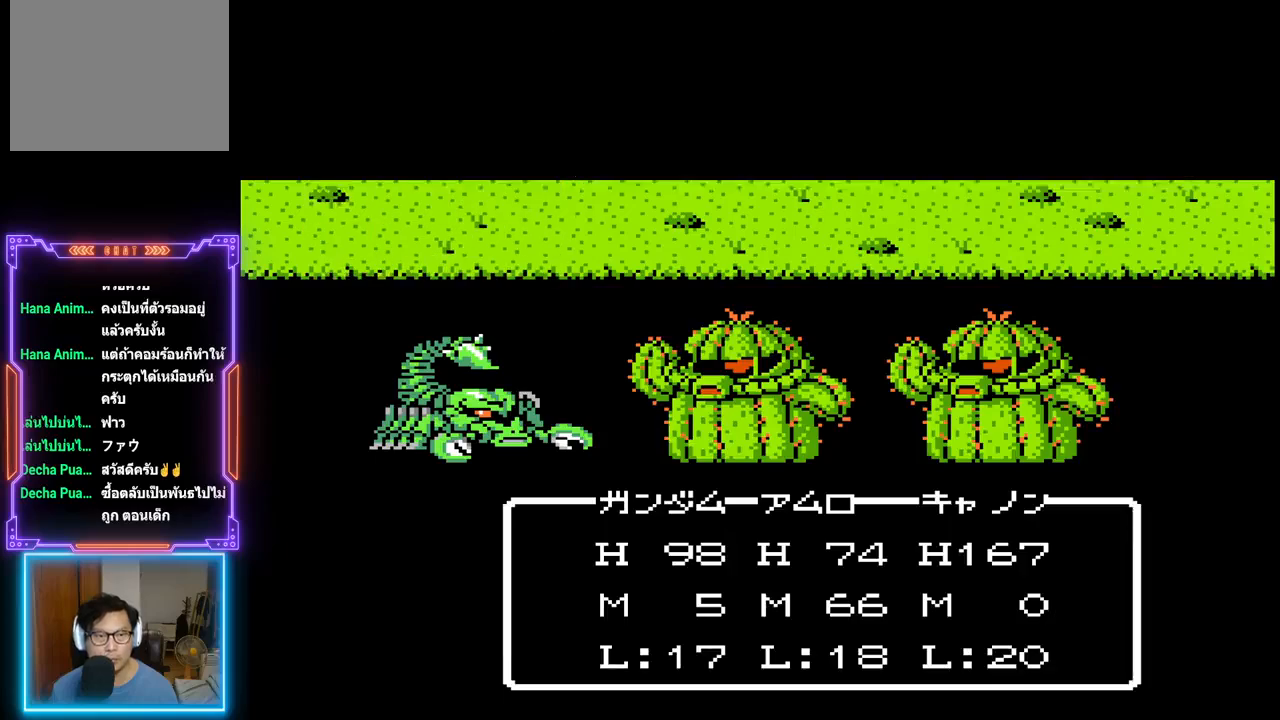
{"buttons": ["TRIANGLE"], "events": []}
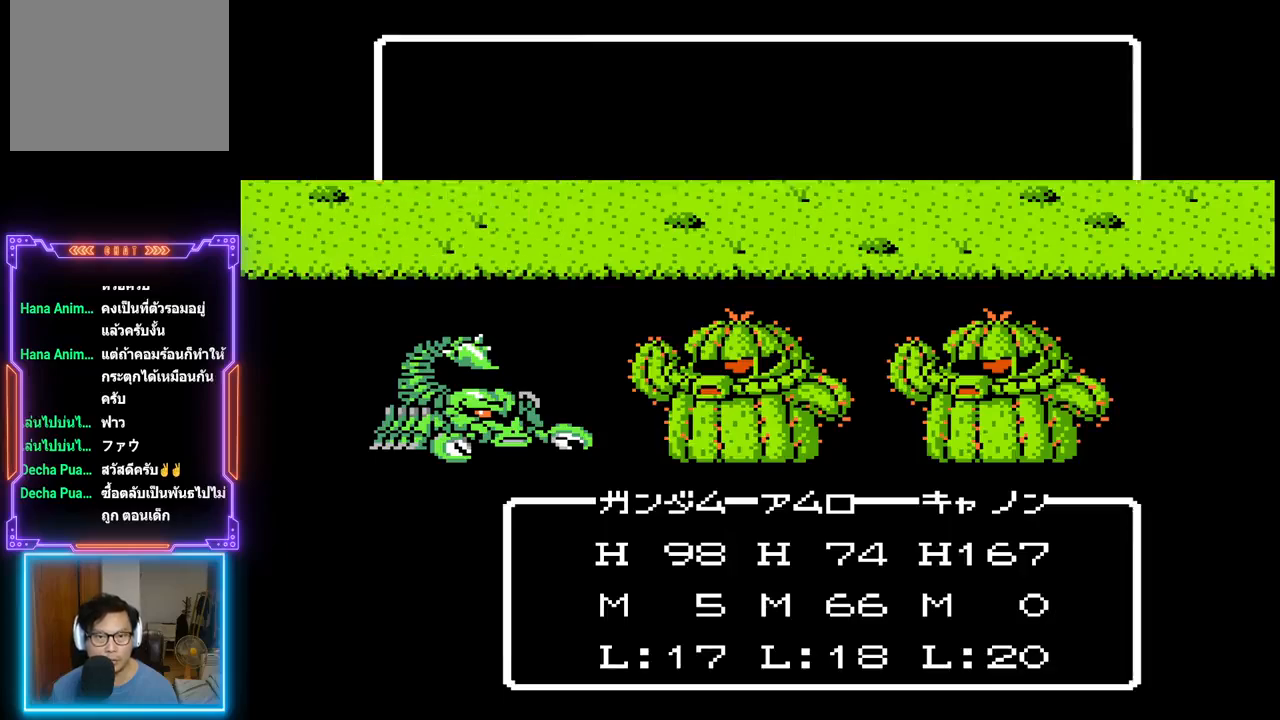
{"buttons": ["TRIANGLE"], "events": []}
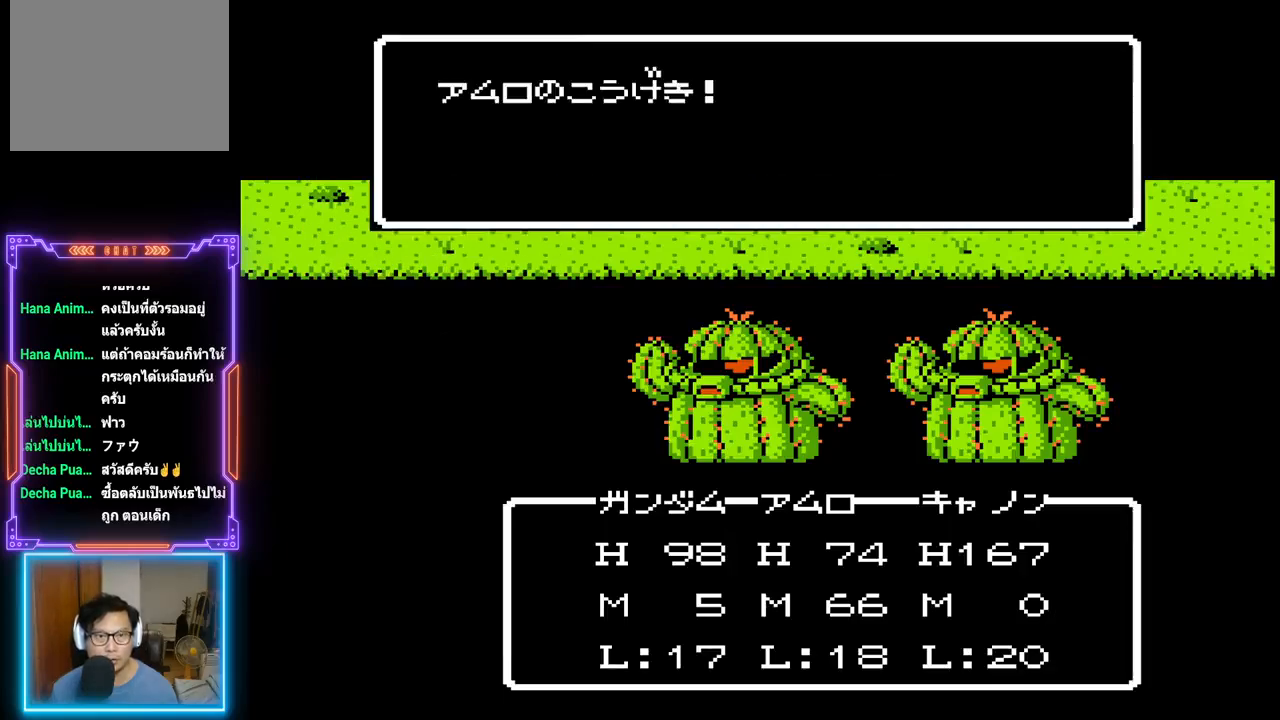
{"buttons": ["TRIANGLE"], "events": []}
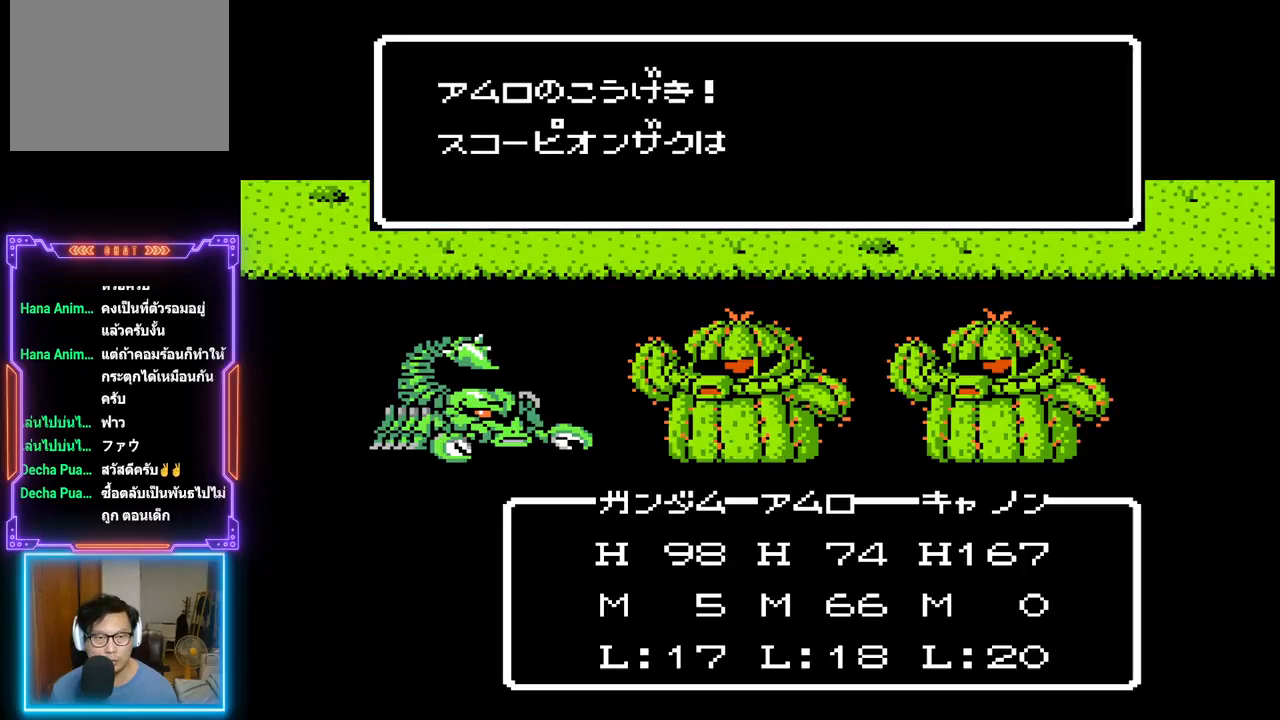
{"buttons": ["TRIANGLE"], "events": []}
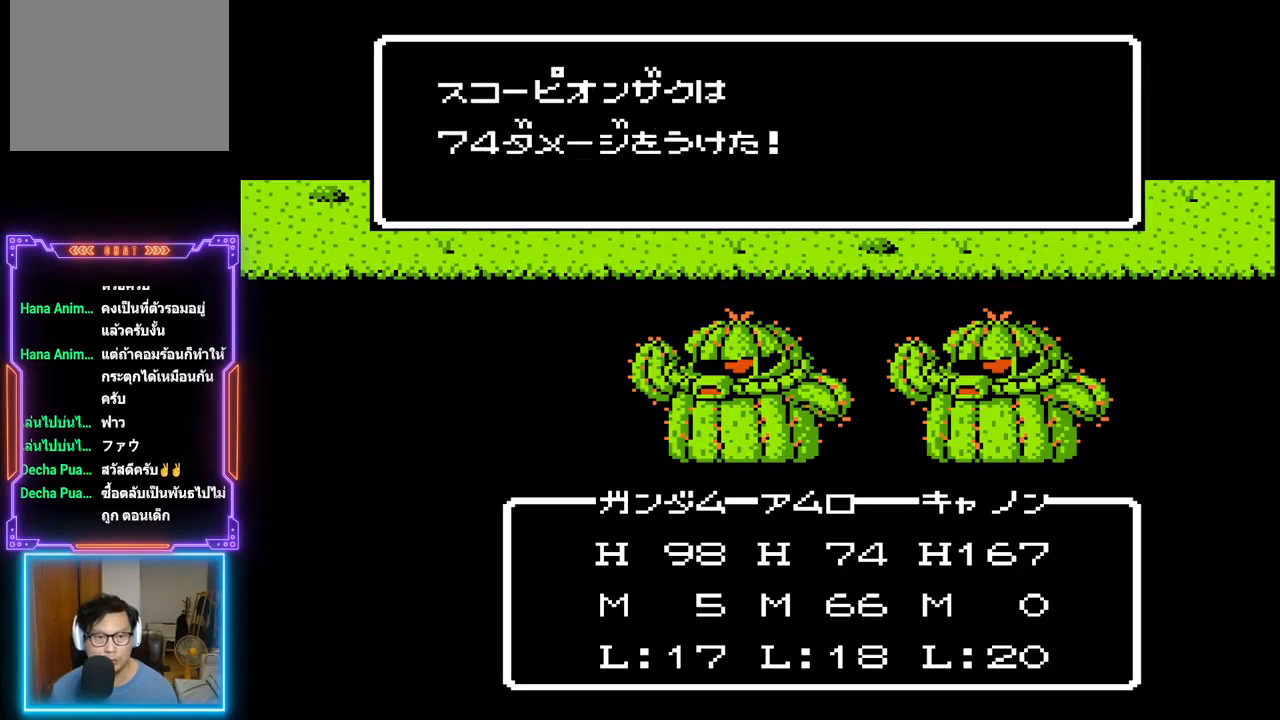
{"buttons": ["TRIANGLE"], "events": []}